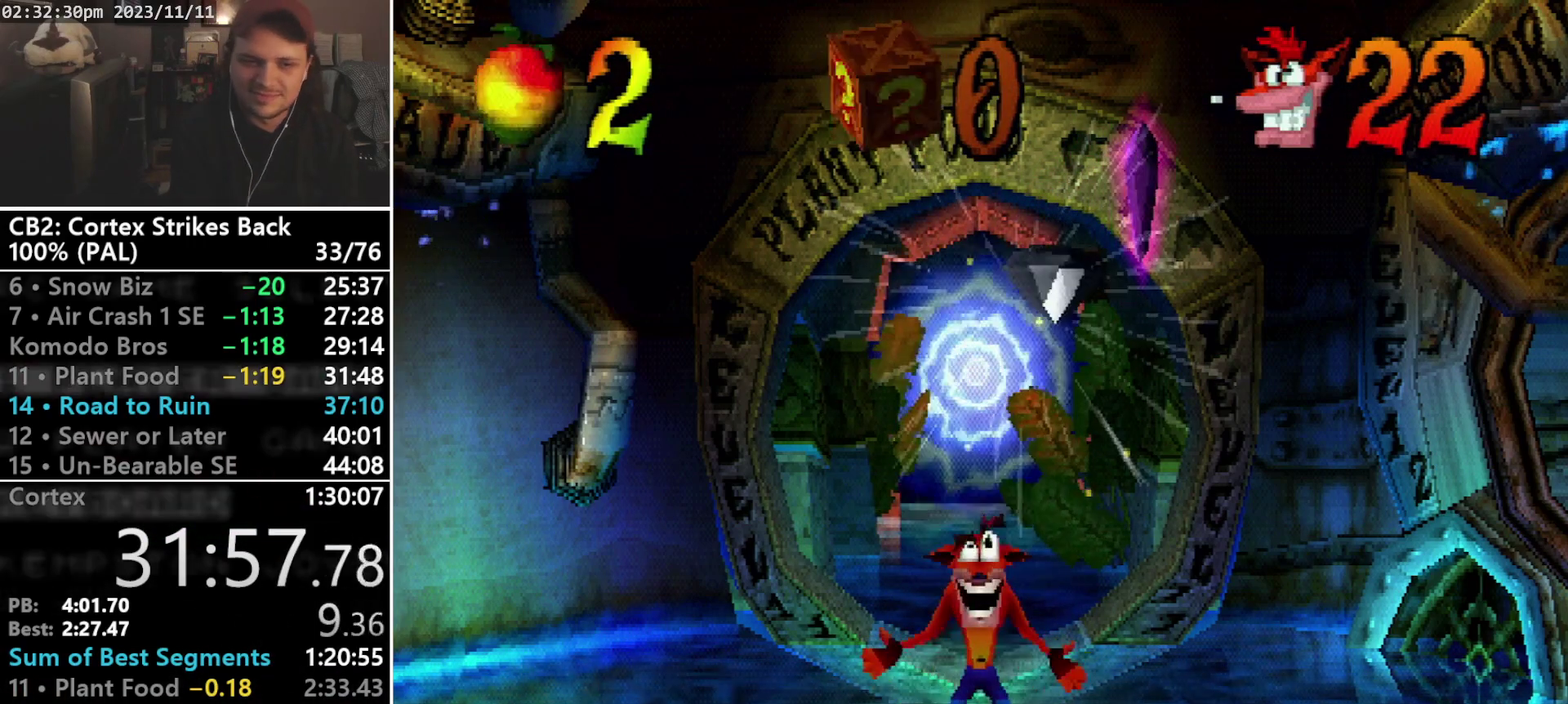
Gameplay with a controller (PlayStation layout); each line is a JSON object with the inputs held at the frame after it. "events" lists button and stick changes between this image and that frame as [ms after this image, input, new state], when the widget could be followed in between. Not read: CIRCLE L3 R3 left_stick right_stick.
{"buttons": ["DPAD_DOWN"], "events": [[33, "TRIANGLE", "up"], [100, "TRIANGLE", "down"], [200, "TRIANGLE", "up"], [267, "TRIANGLE", "down"], [367, "TRIANGLE", "up"], [433, "TRIANGLE", "down"], [500, "TRIANGLE", "up"]]}
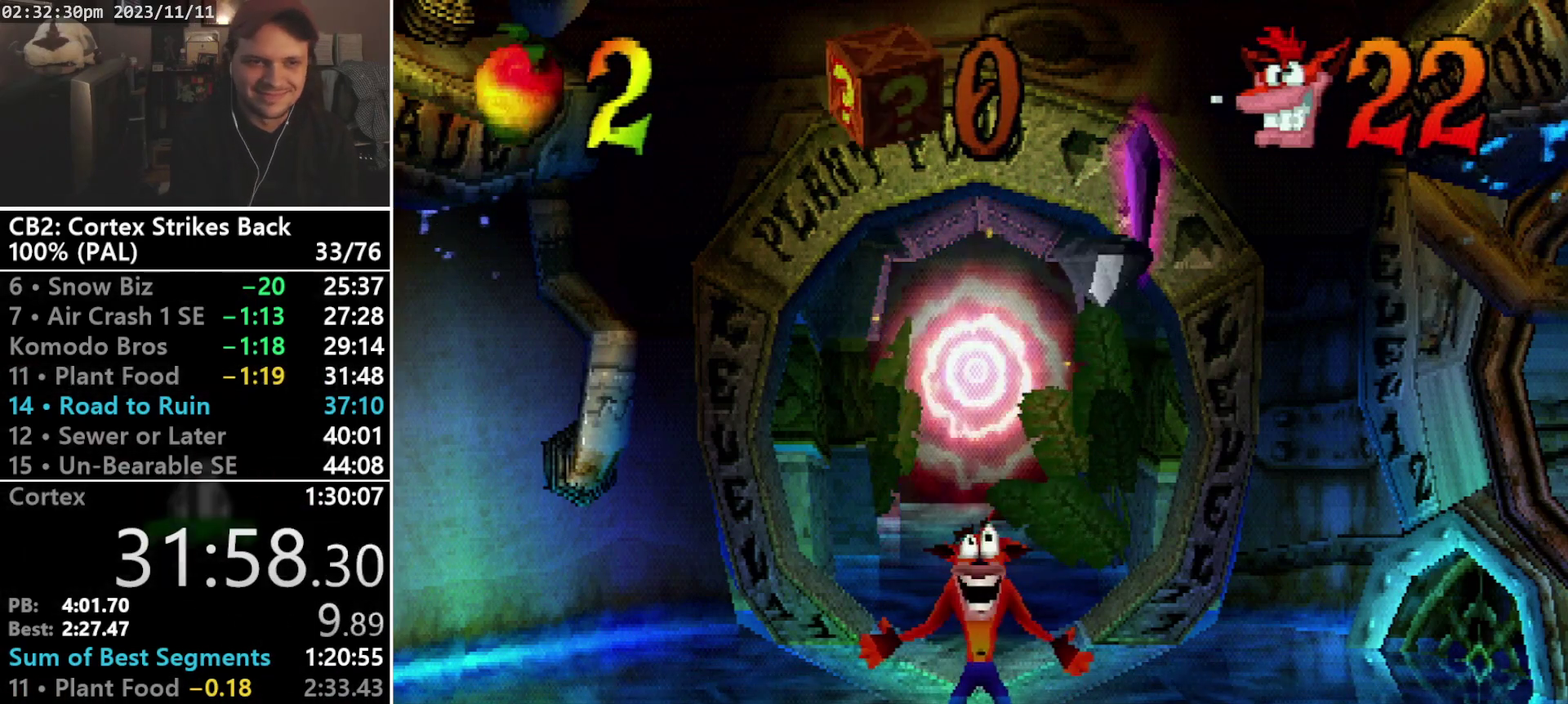
{"buttons": ["DPAD_DOWN"], "events": [[67, "TRIANGLE", "down"], [133, "TRIANGLE", "up"], [200, "TRIANGLE", "down"], [300, "TRIANGLE", "up"], [367, "TRIANGLE", "down"], [467, "TRIANGLE", "up"]]}
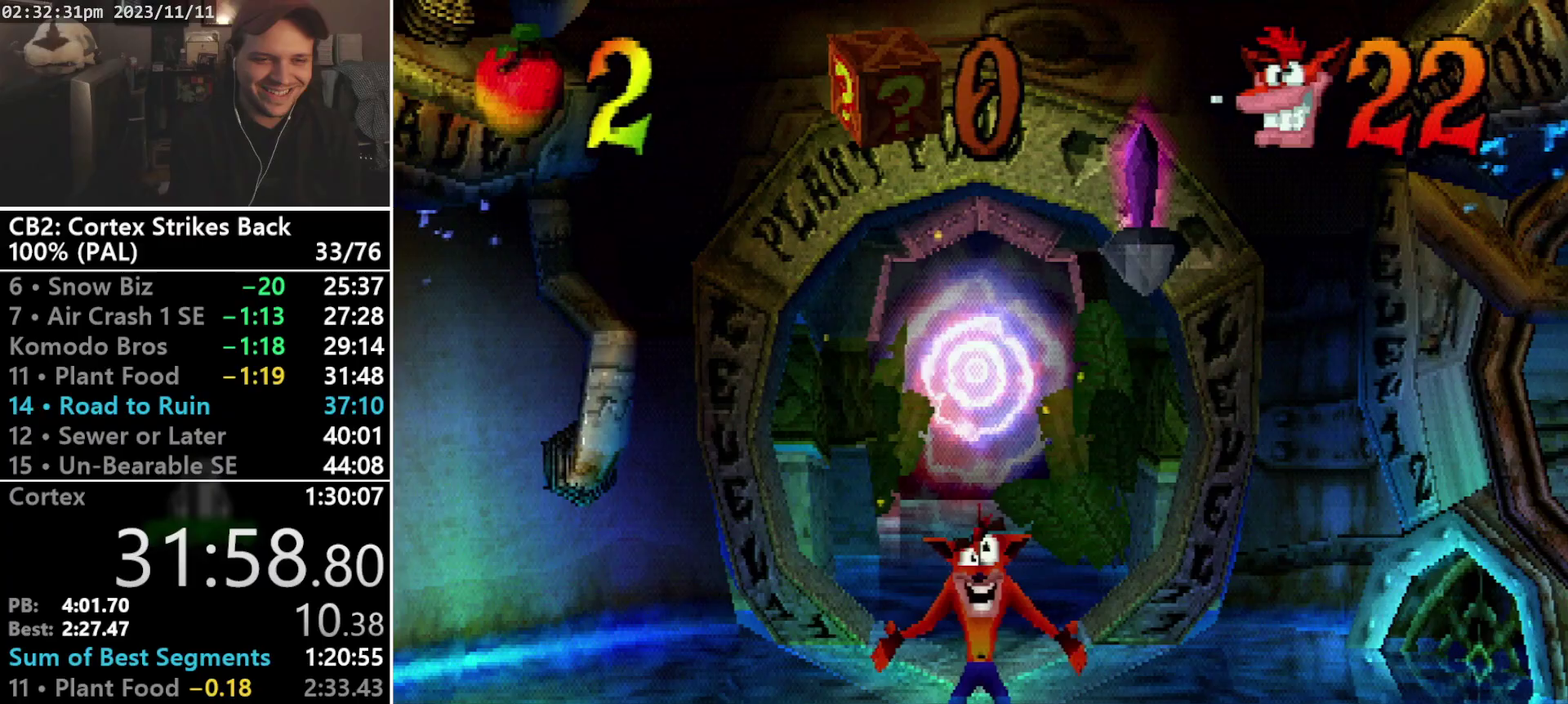
{"buttons": ["TRIANGLE", "DPAD_DOWN"], "events": [[33, "TRIANGLE", "down"], [100, "TRIANGLE", "up"], [167, "TRIANGLE", "down"], [267, "TRIANGLE", "up"], [333, "TRIANGLE", "down"], [433, "TRIANGLE", "up"], [500, "TRIANGLE", "down"]]}
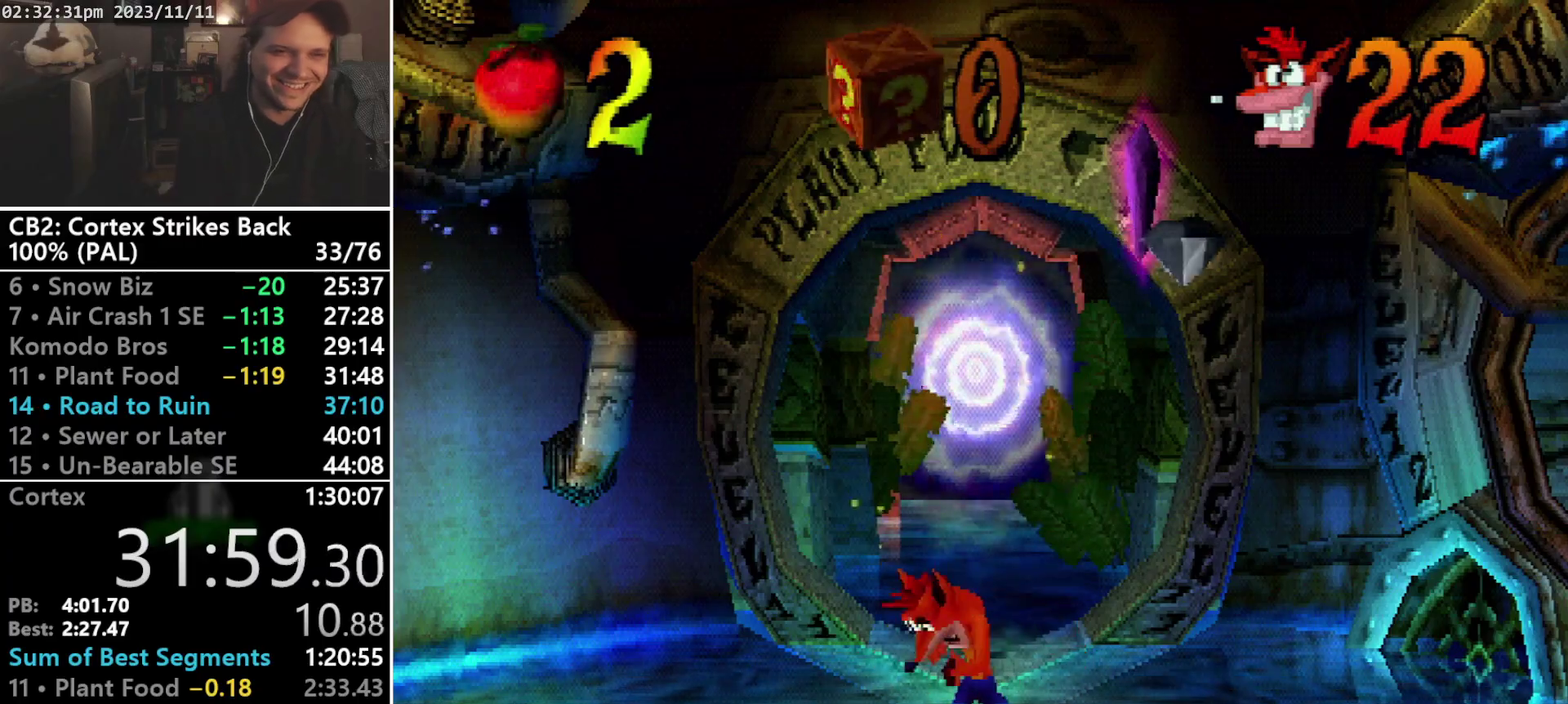
{"buttons": ["DPAD_DOWN"], "events": [[67, "TRIANGLE", "up"], [133, "TRIANGLE", "down"], [200, "TRIANGLE", "up"], [267, "TRIANGLE", "down"], [333, "TRIANGLE", "up"], [400, "TRIANGLE", "down"], [467, "TRIANGLE", "up"]]}
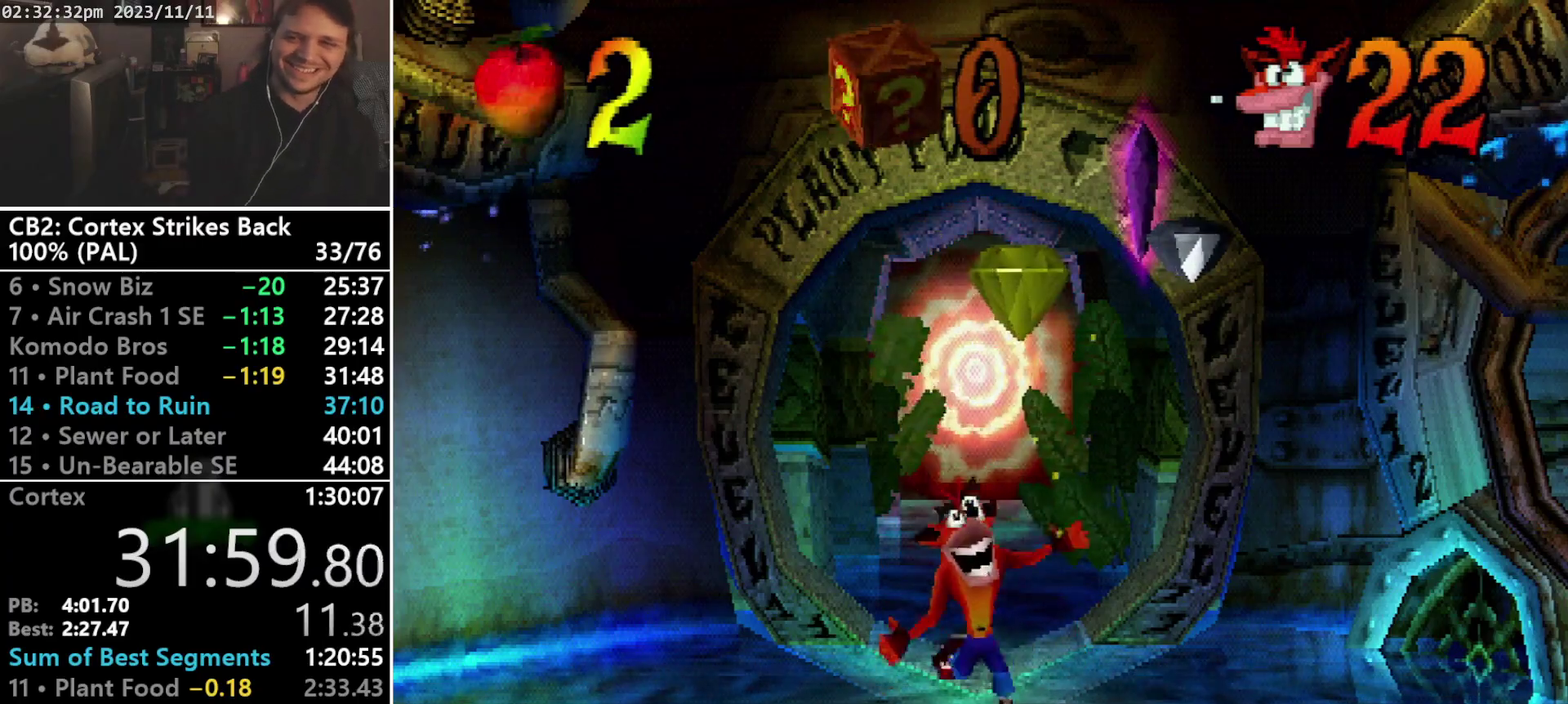
{"buttons": ["TRIANGLE", "DPAD_DOWN"], "events": [[33, "TRIANGLE", "down"], [133, "TRIANGLE", "up"], [367, "TRIANGLE", "down"], [433, "TRIANGLE", "up"], [500, "TRIANGLE", "down"]]}
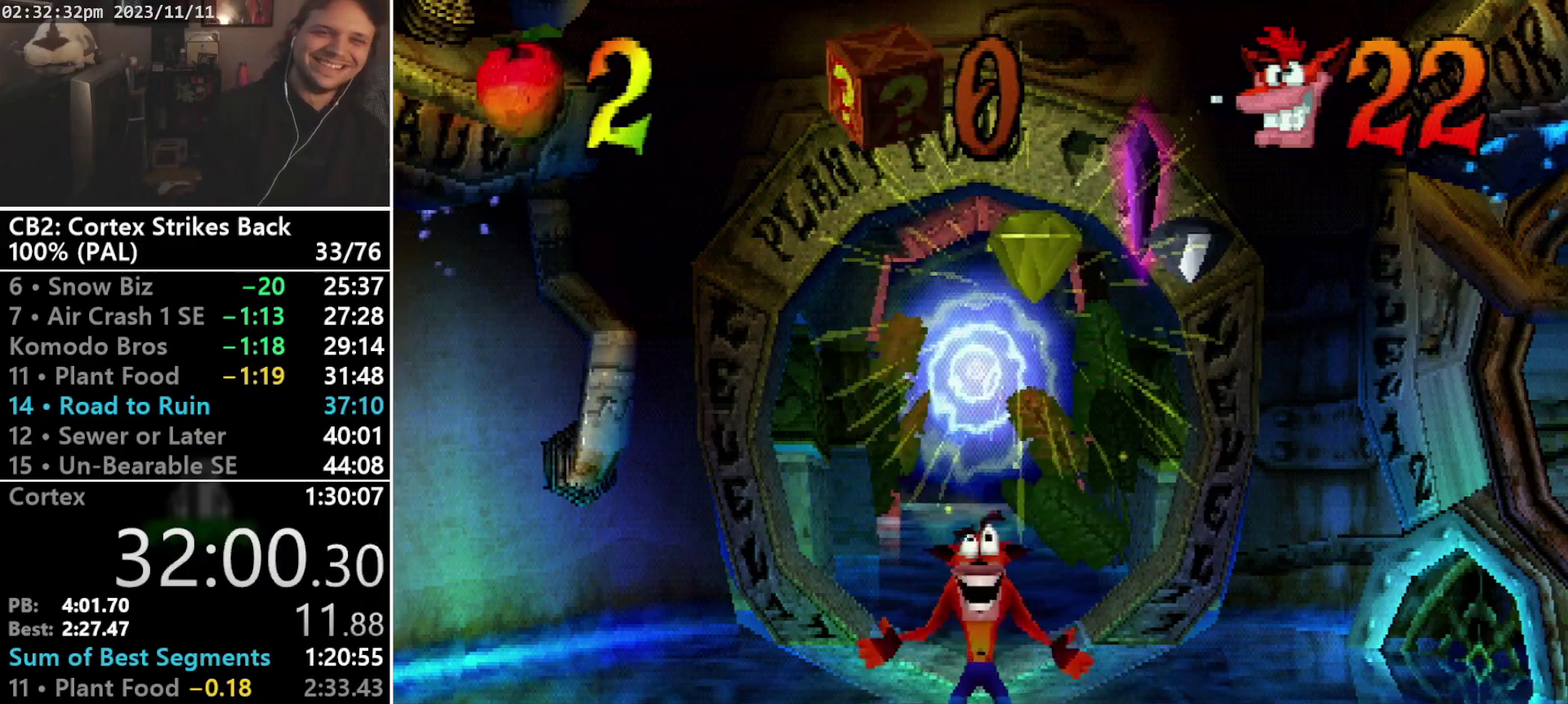
{"buttons": ["TRIANGLE", "DPAD_DOWN"], "events": [[67, "TRIANGLE", "up"], [133, "TRIANGLE", "down"]]}
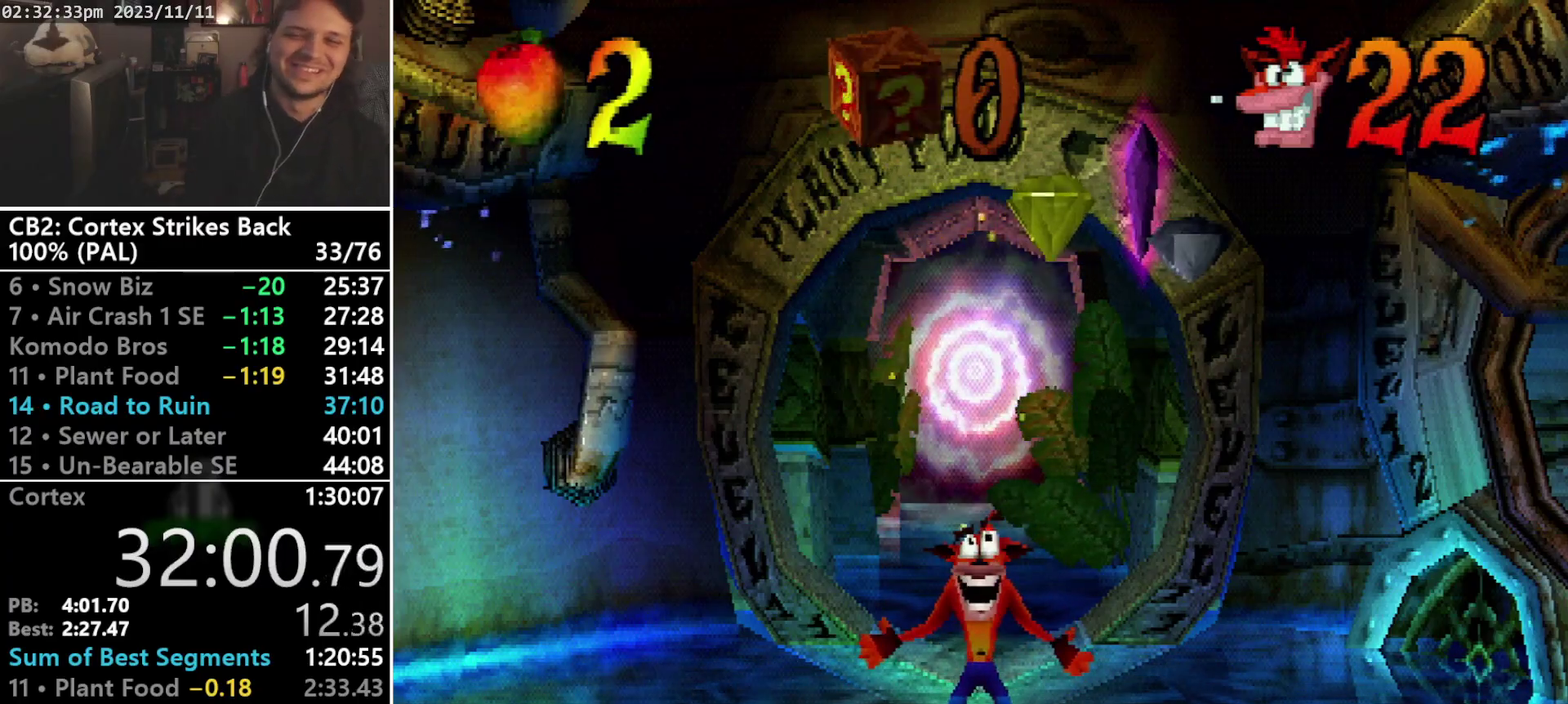
{"buttons": ["TRIANGLE", "DPAD_DOWN"], "events": [[300, "TRIANGLE", "up"], [367, "TRIANGLE", "down"], [433, "TRIANGLE", "up"], [500, "TRIANGLE", "down"]]}
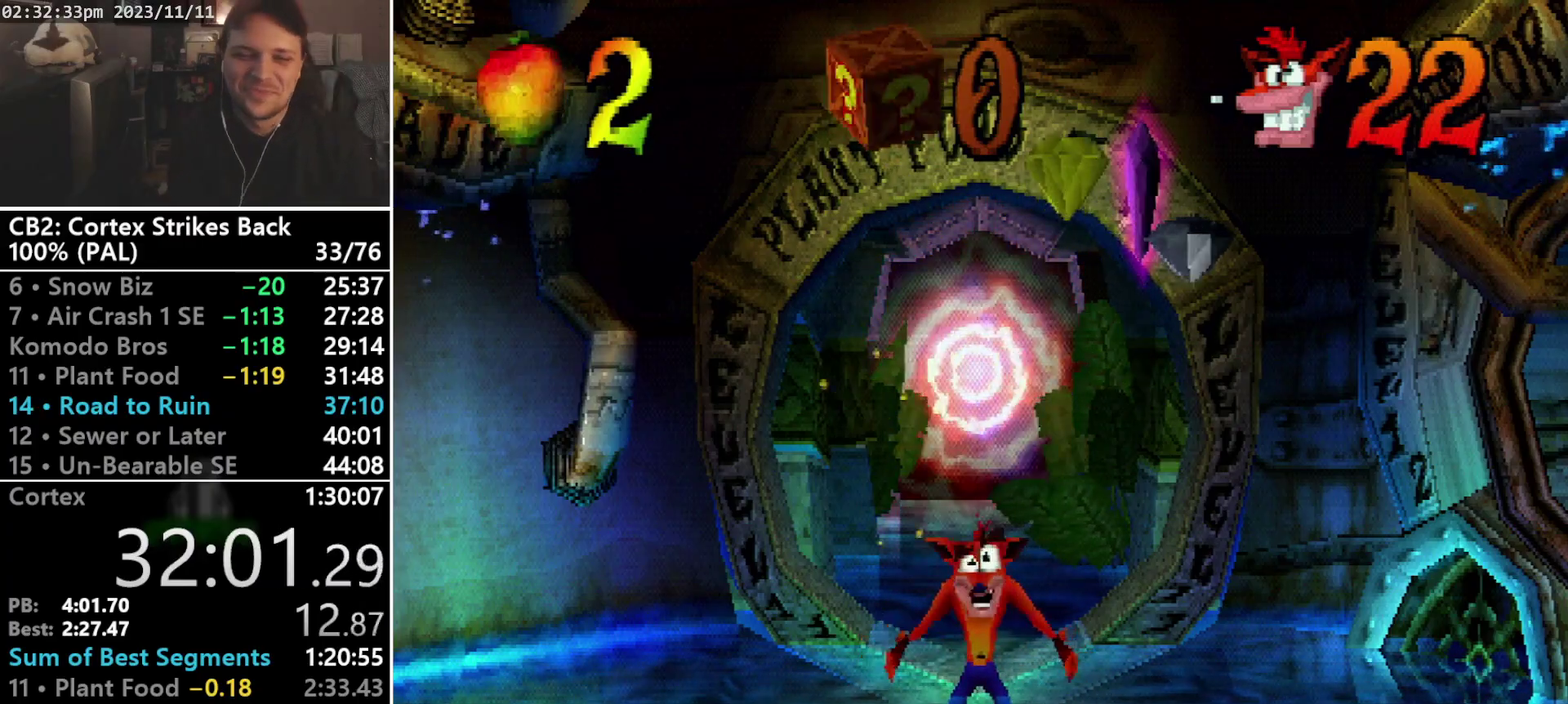
{"buttons": ["DPAD_DOWN"], "events": [[67, "TRIANGLE", "up"], [133, "TRIANGLE", "down"], [200, "TRIANGLE", "up"], [267, "TRIANGLE", "down"], [333, "TRIANGLE", "up"], [400, "TRIANGLE", "down"], [467, "TRIANGLE", "up"]]}
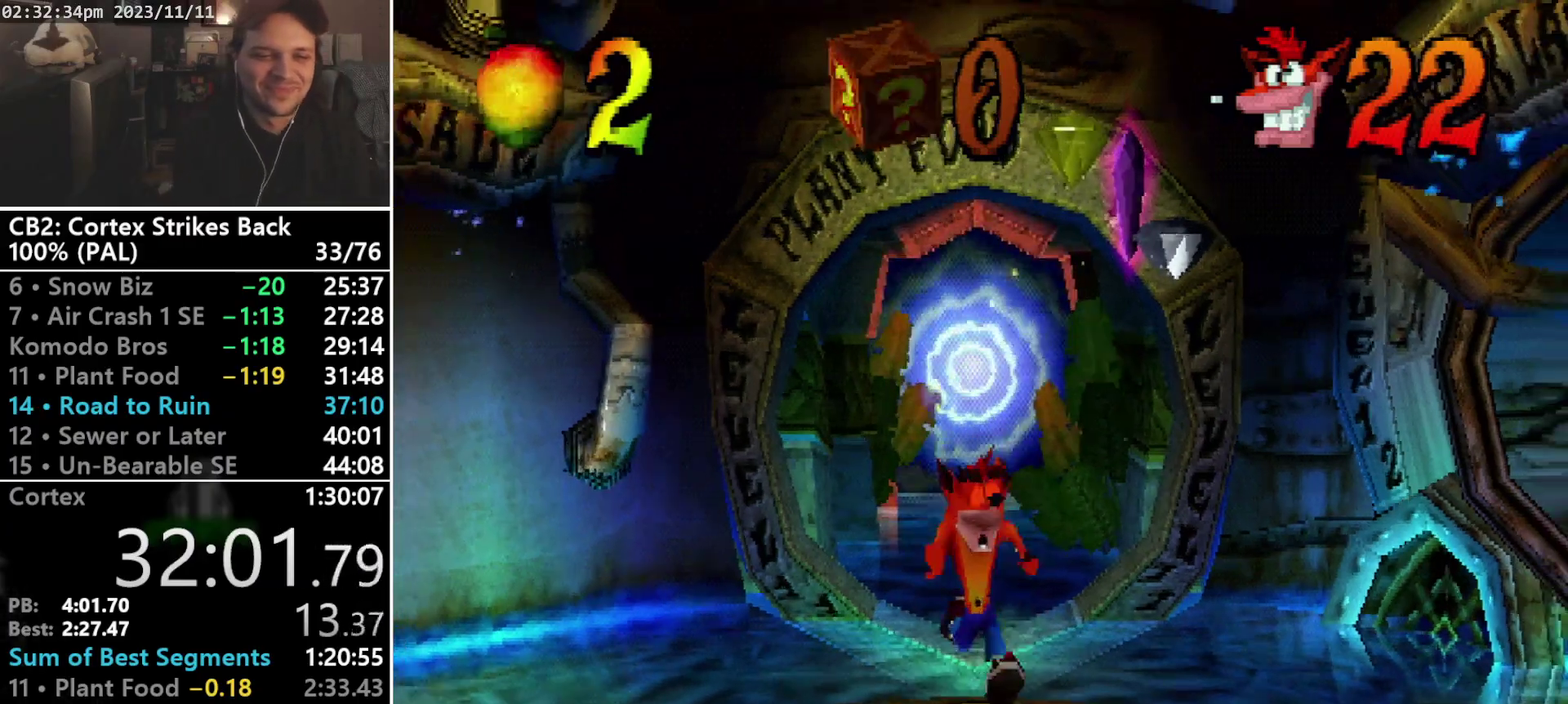
{"buttons": ["SQUARE", "R1"], "events": [[33, "TRIANGLE", "down"], [100, "TRIANGLE", "up"], [167, "R1", "down"], [300, "DPAD_DOWN", "up"], [433, "SQUARE", "down"]]}
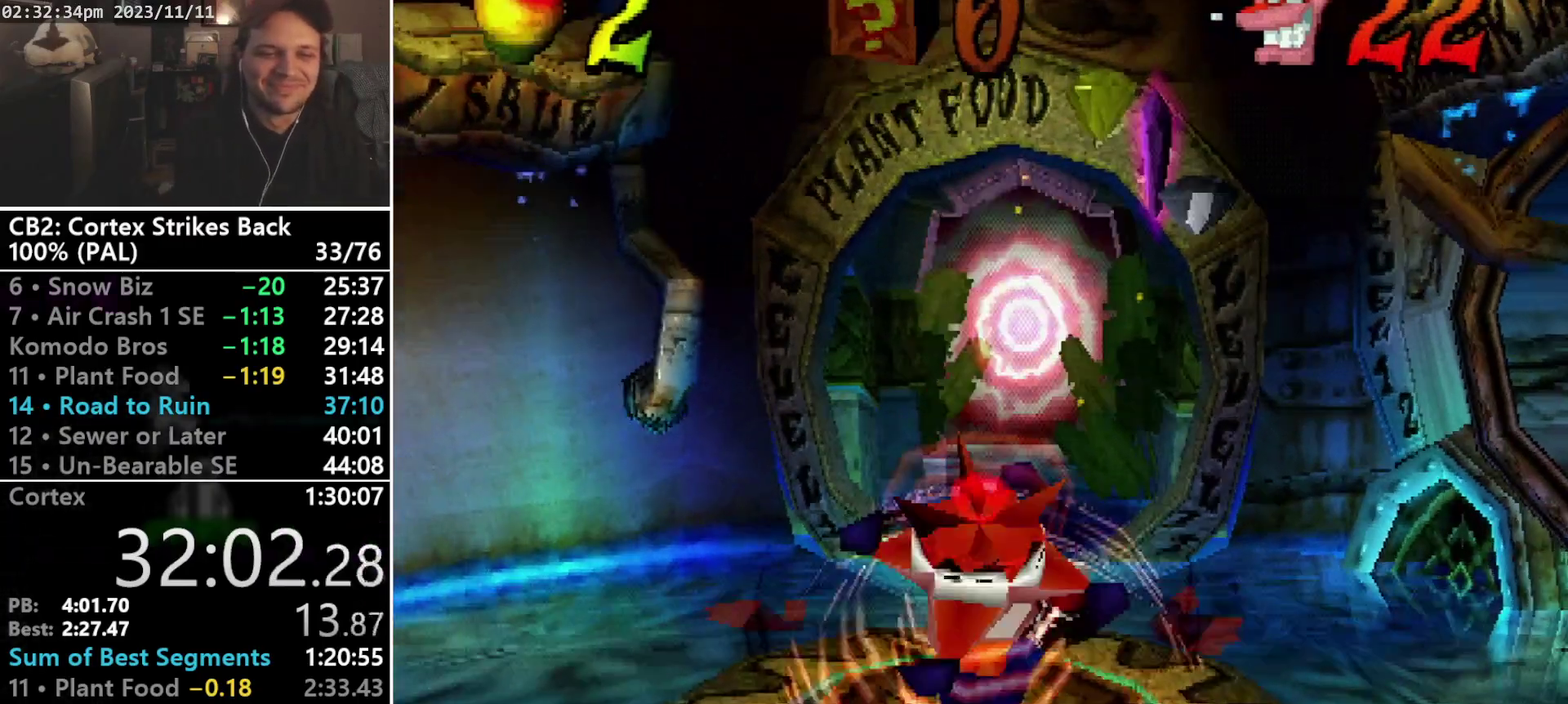
{"buttons": ["SQUARE", "DPAD_UP"], "events": [[433, "DPAD_UP", "down"], [500, "R1", "up"]]}
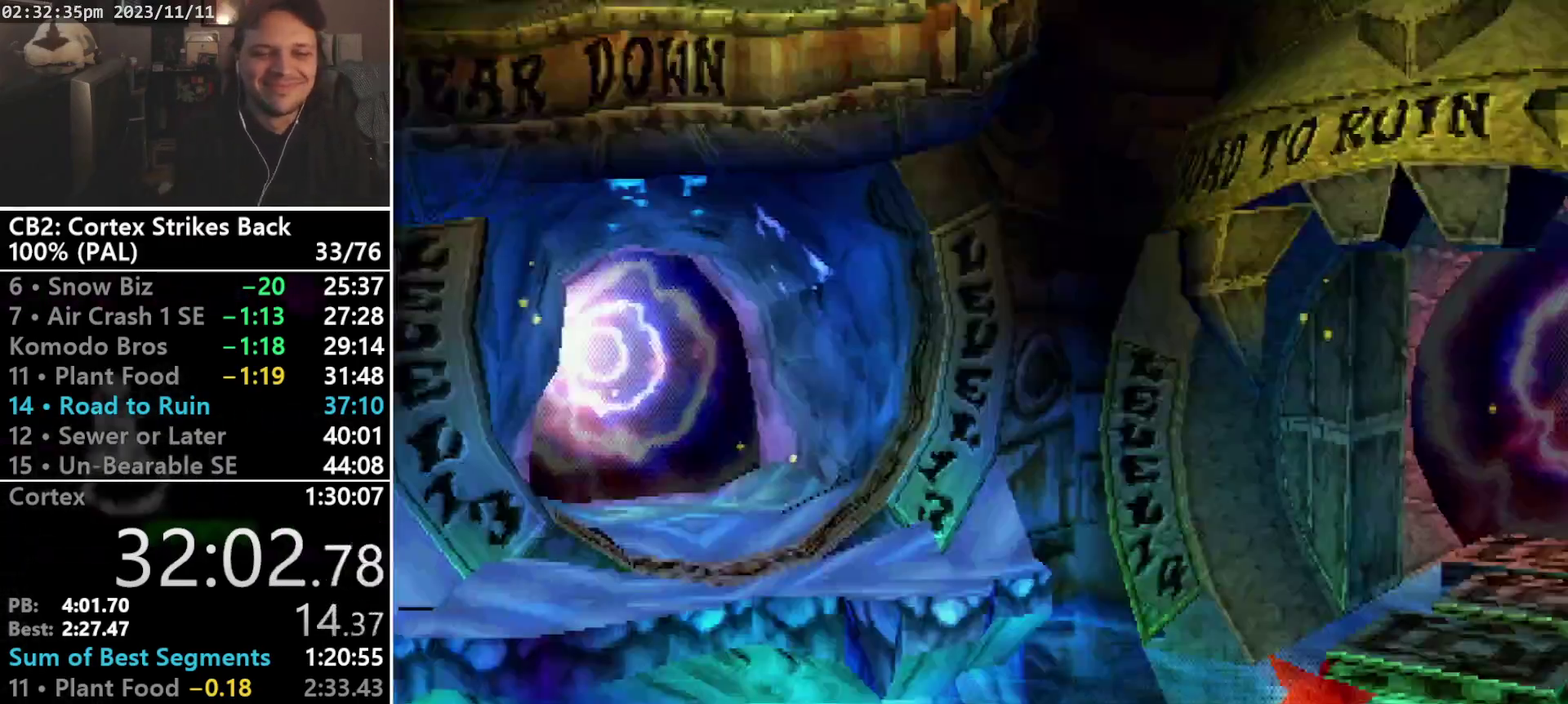
{"buttons": ["DPAD_UP"], "events": [[67, "CROSS", "down"], [67, "SQUARE", "up"], [167, "CROSS", "up"], [367, "DPAD_RIGHT", "down"], [433, "DPAD_RIGHT", "up"]]}
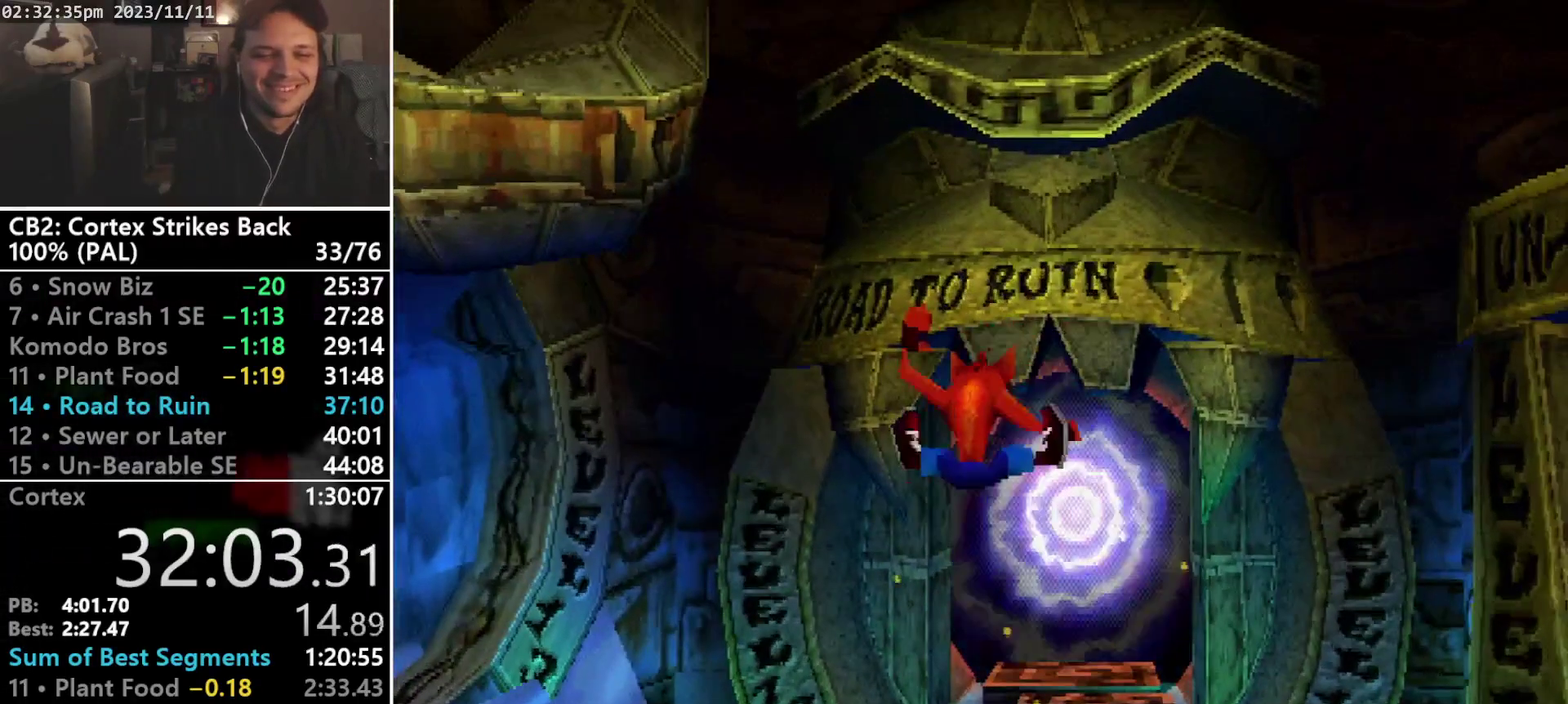
{"buttons": ["CROSS", "DPAD_UP"], "events": [[200, "DPAD_RIGHT", "down"], [367, "DPAD_RIGHT", "up"], [500, "CROSS", "down"]]}
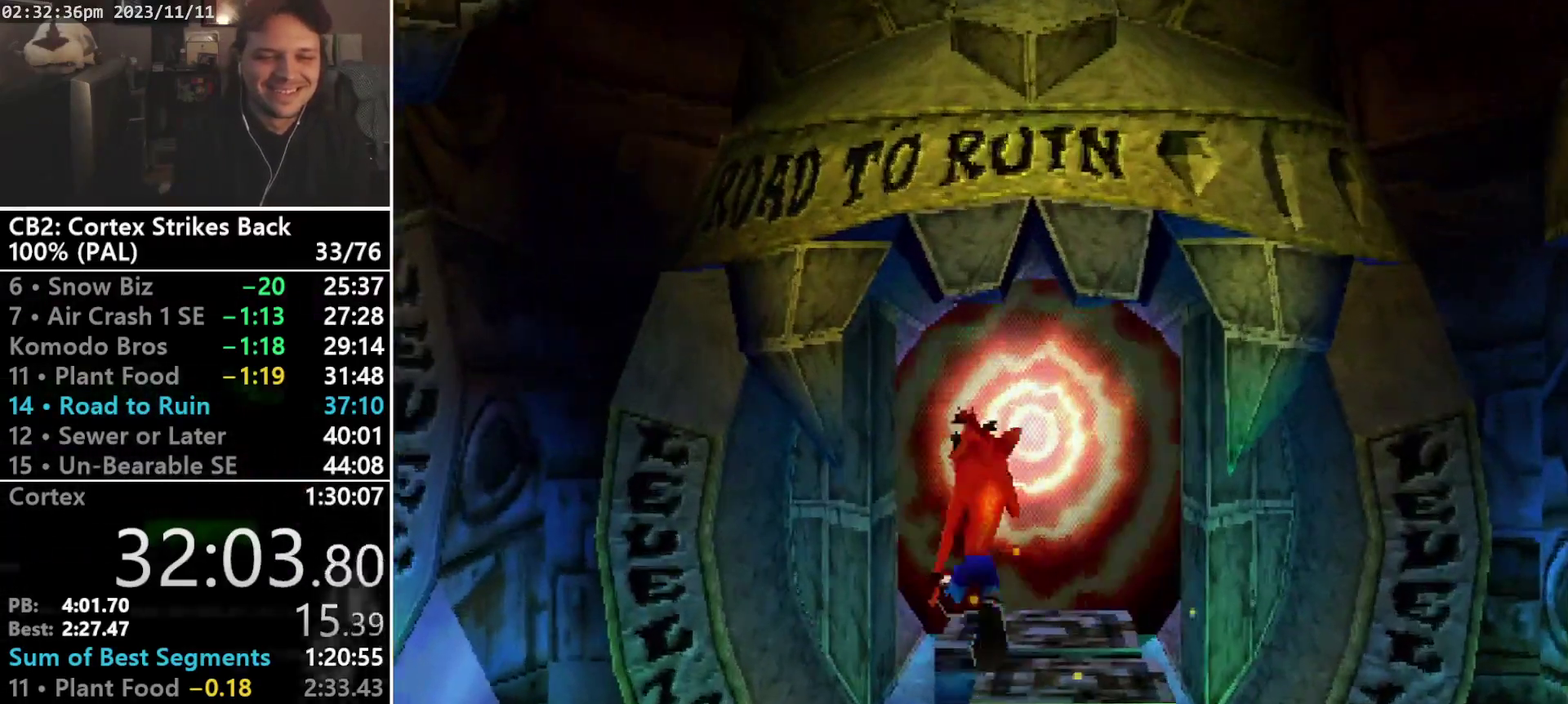
{"buttons": ["DPAD_UP"], "events": [[133, "CROSS", "up"]]}
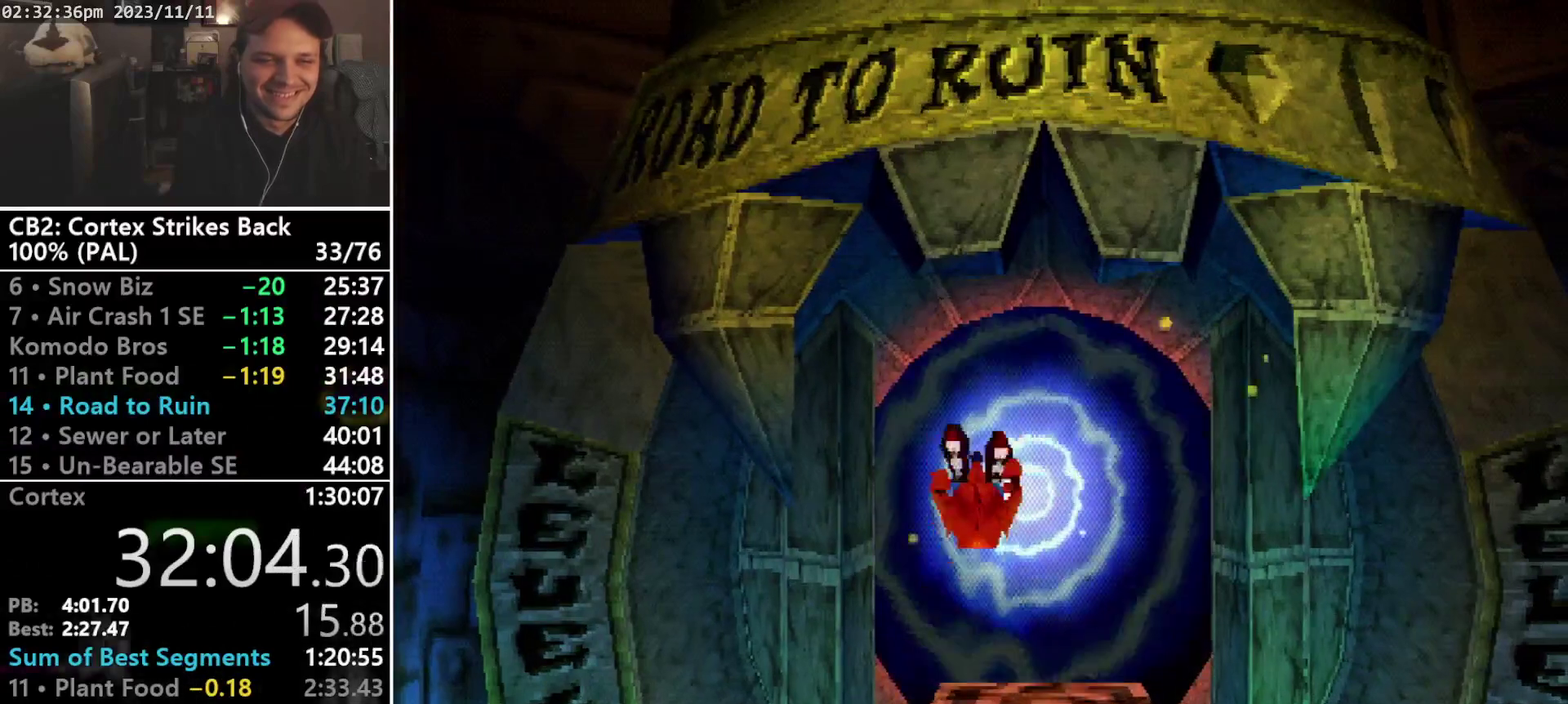
{"buttons": ["DPAD_UP"], "events": []}
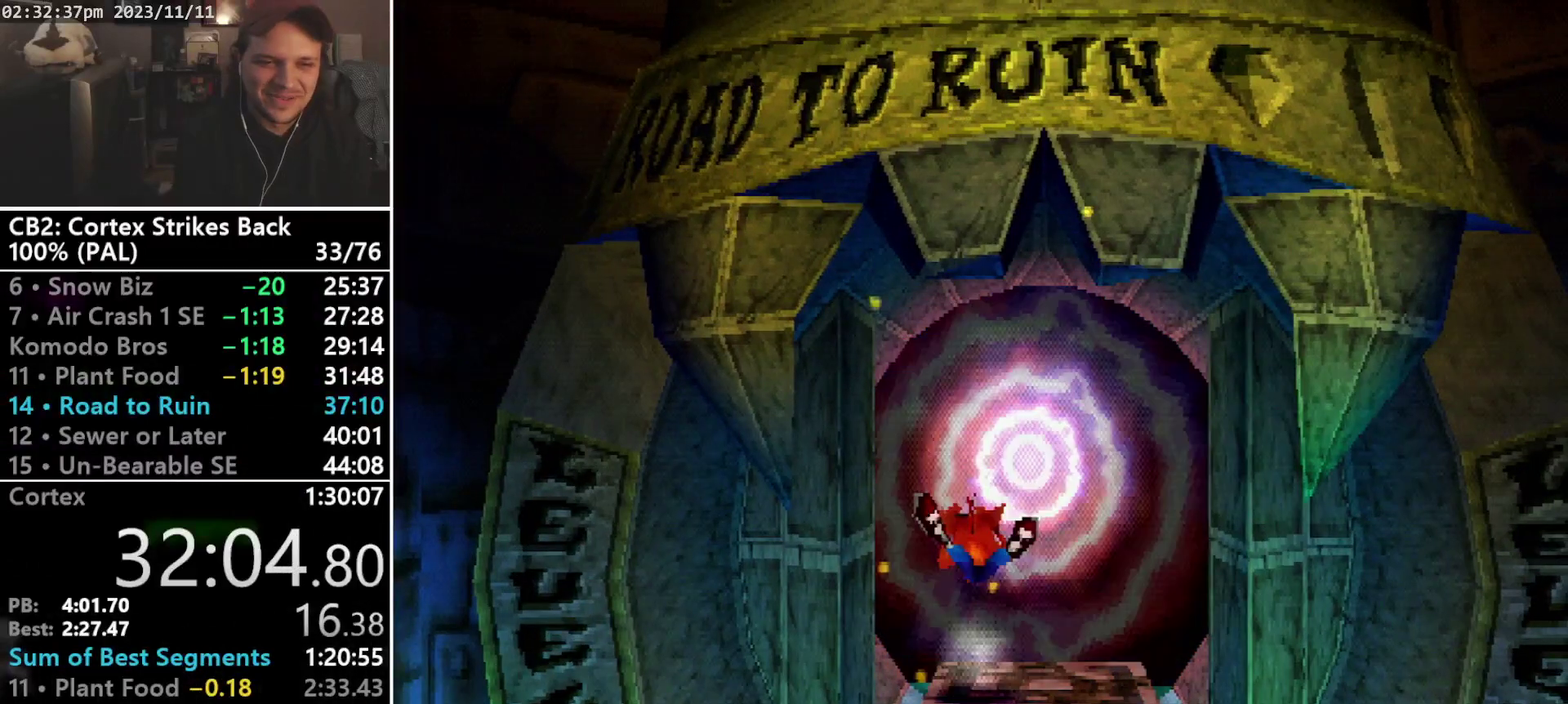
{"buttons": [], "events": [[233, "DPAD_UP", "up"]]}
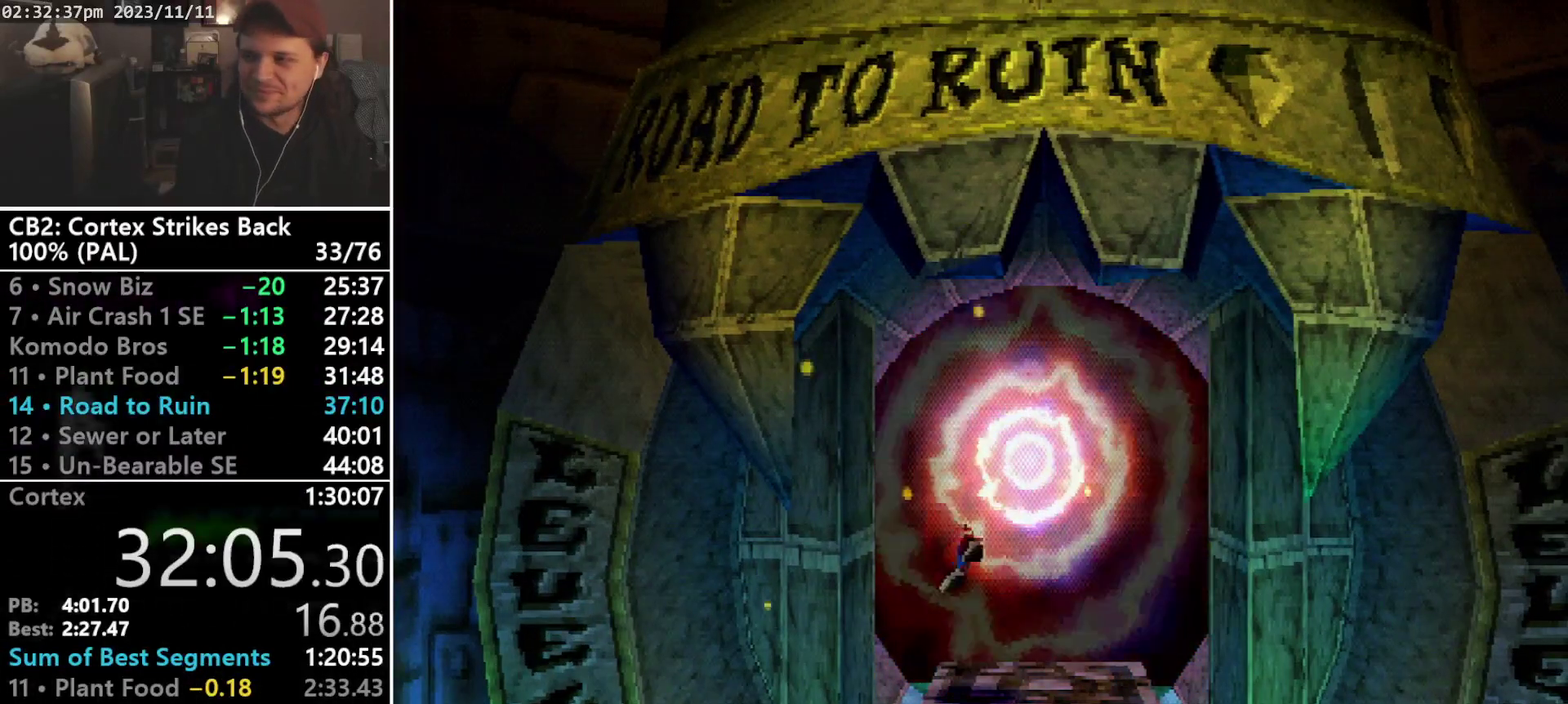
{"buttons": [], "events": []}
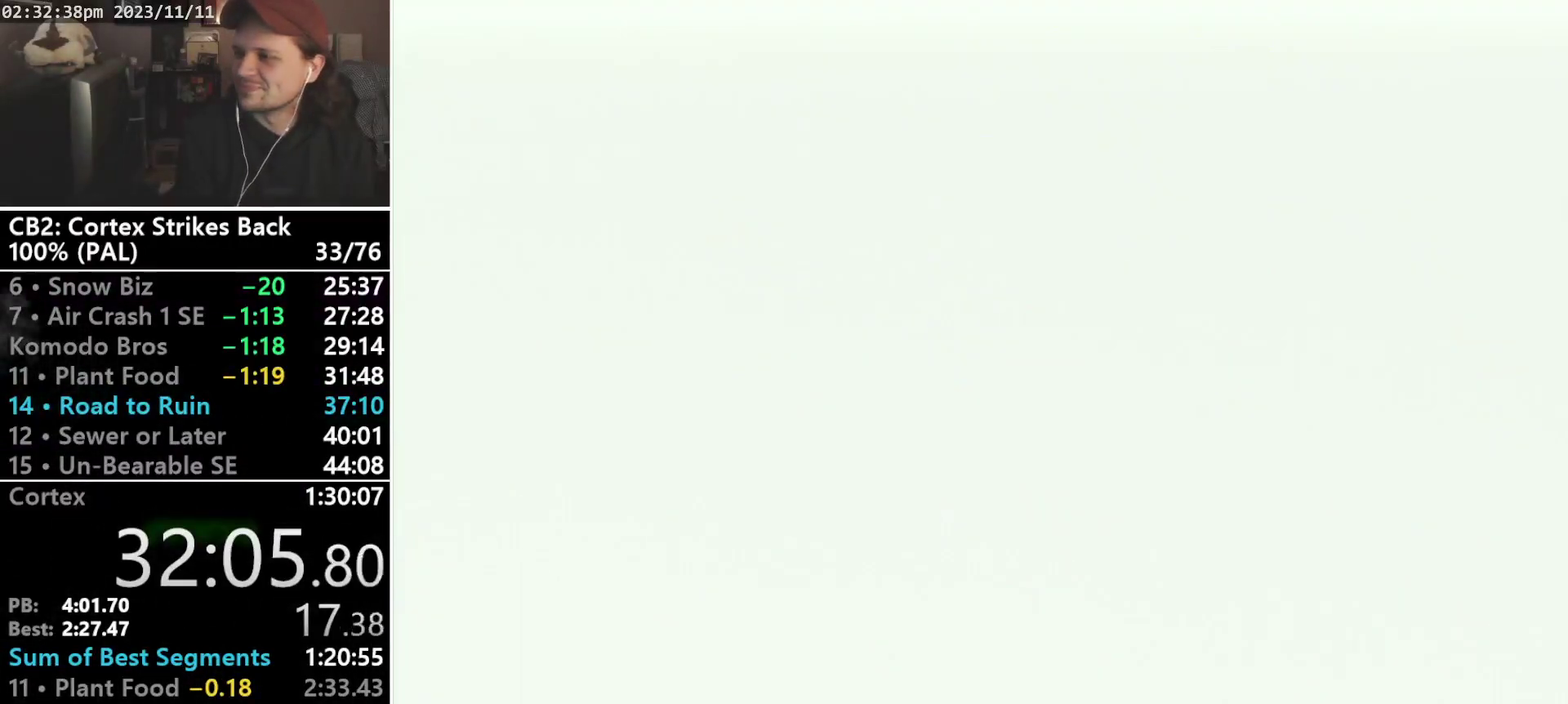
{"buttons": [], "events": []}
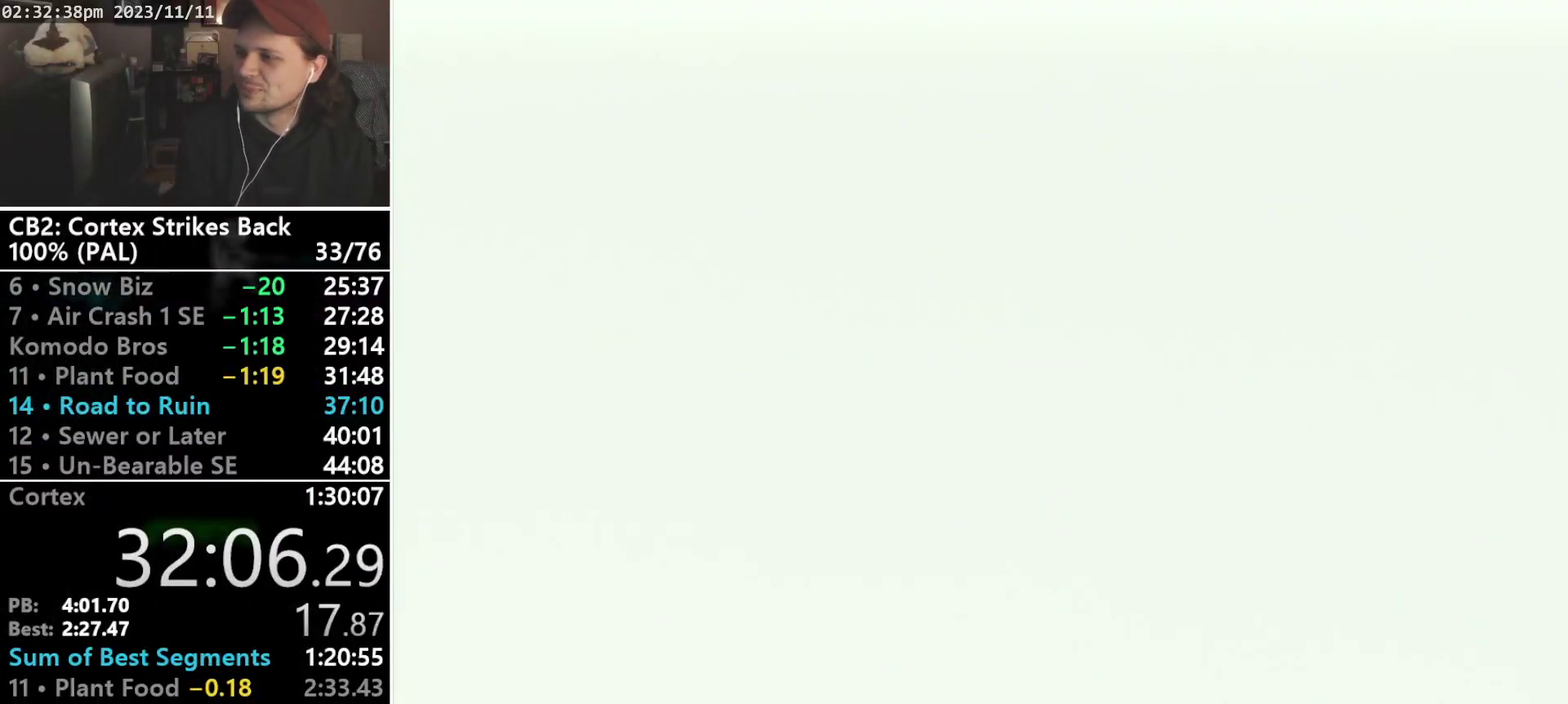
{"buttons": [], "events": []}
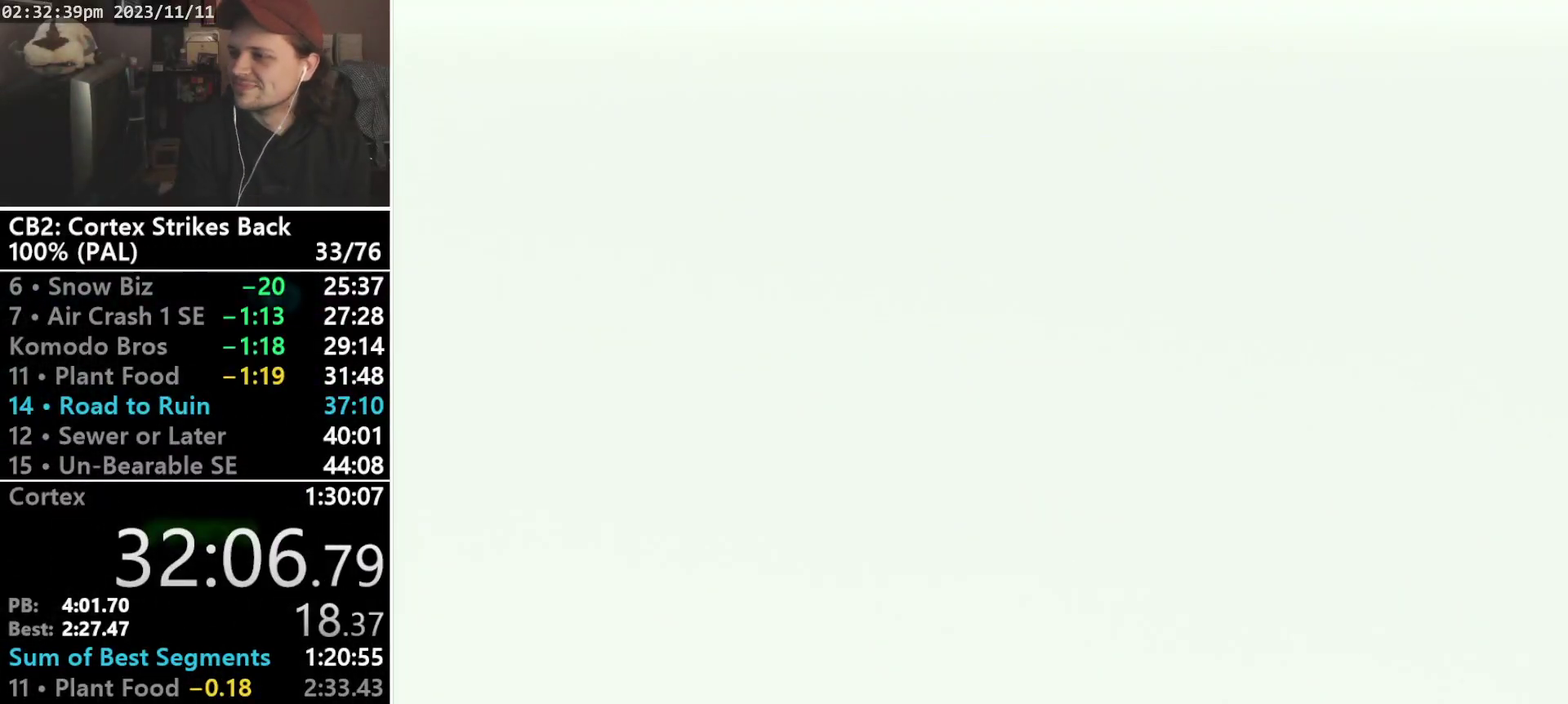
{"buttons": [], "events": []}
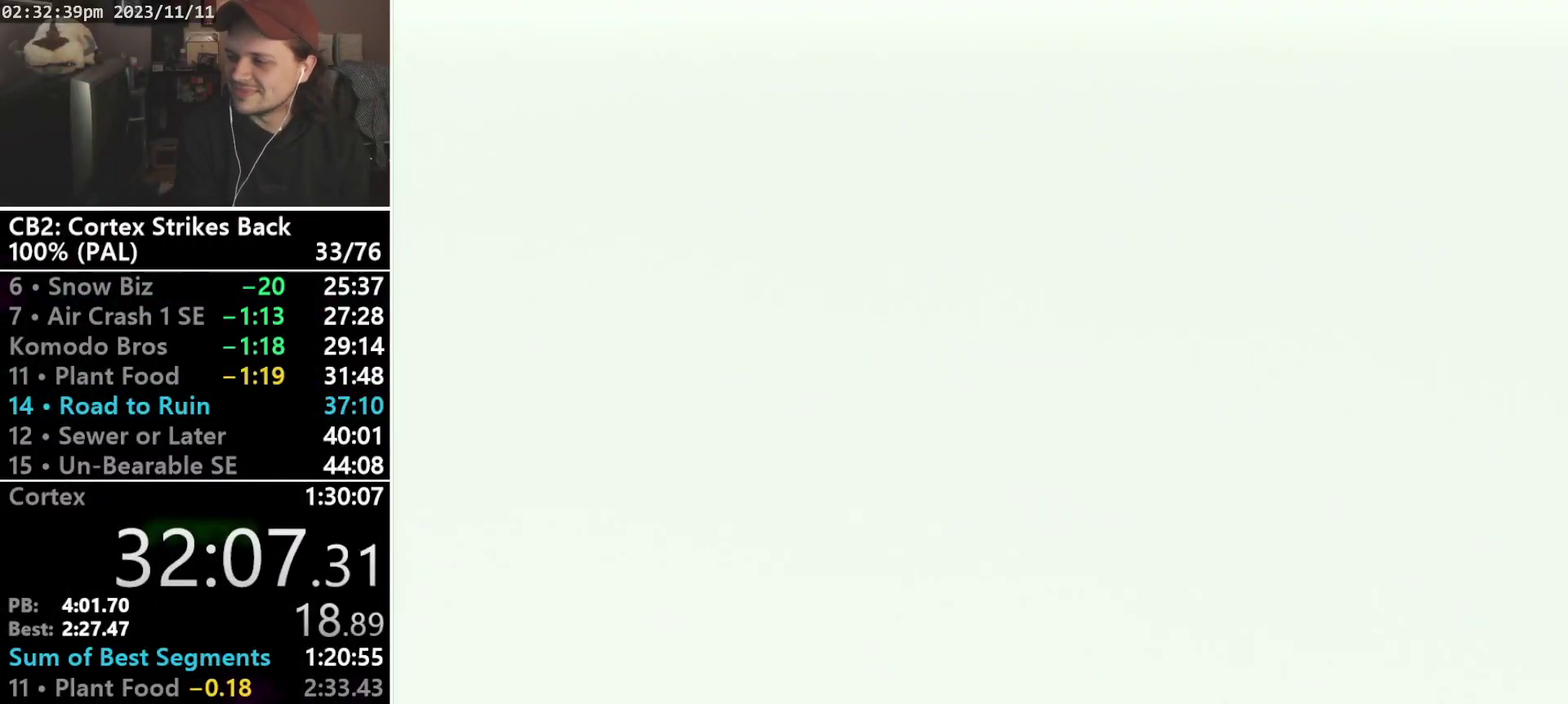
{"buttons": [], "events": []}
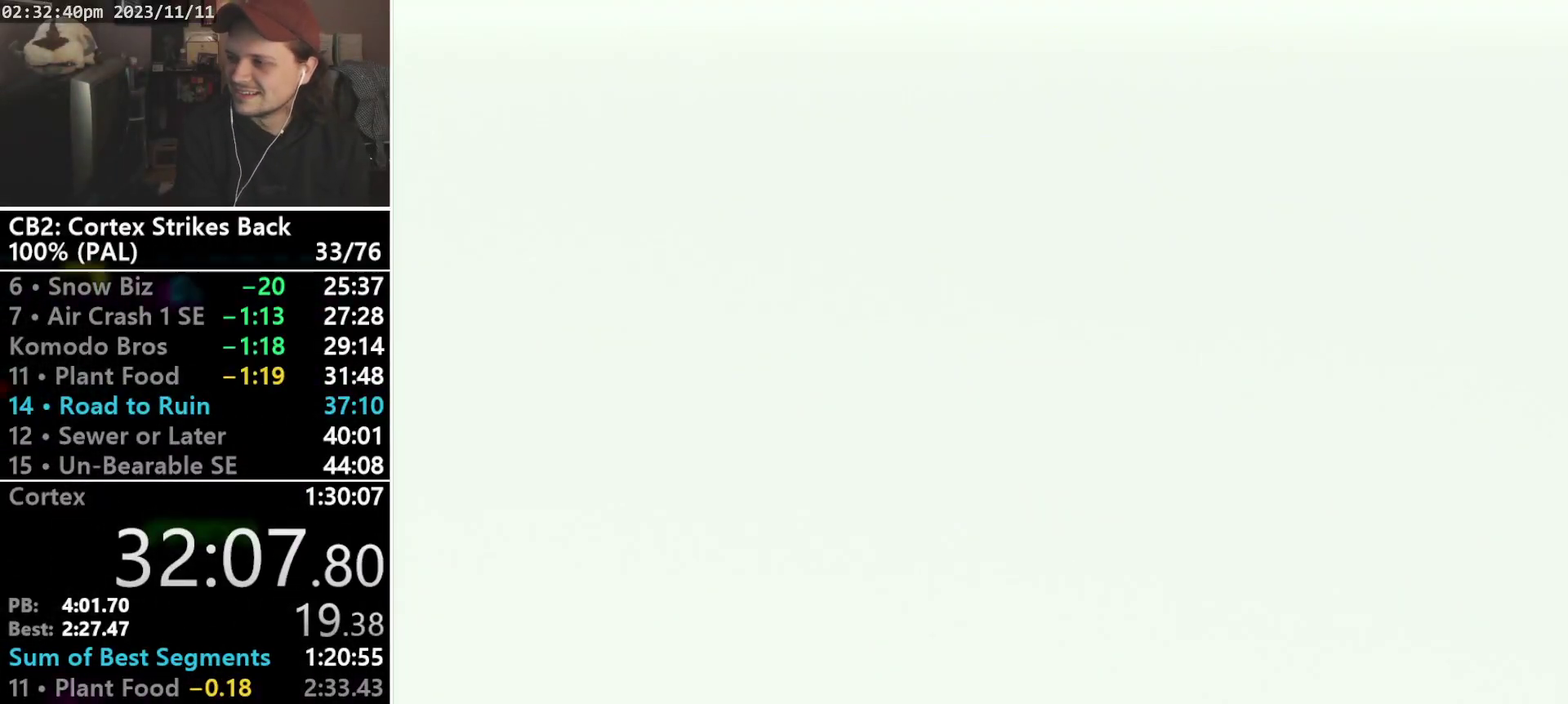
{"buttons": [], "events": []}
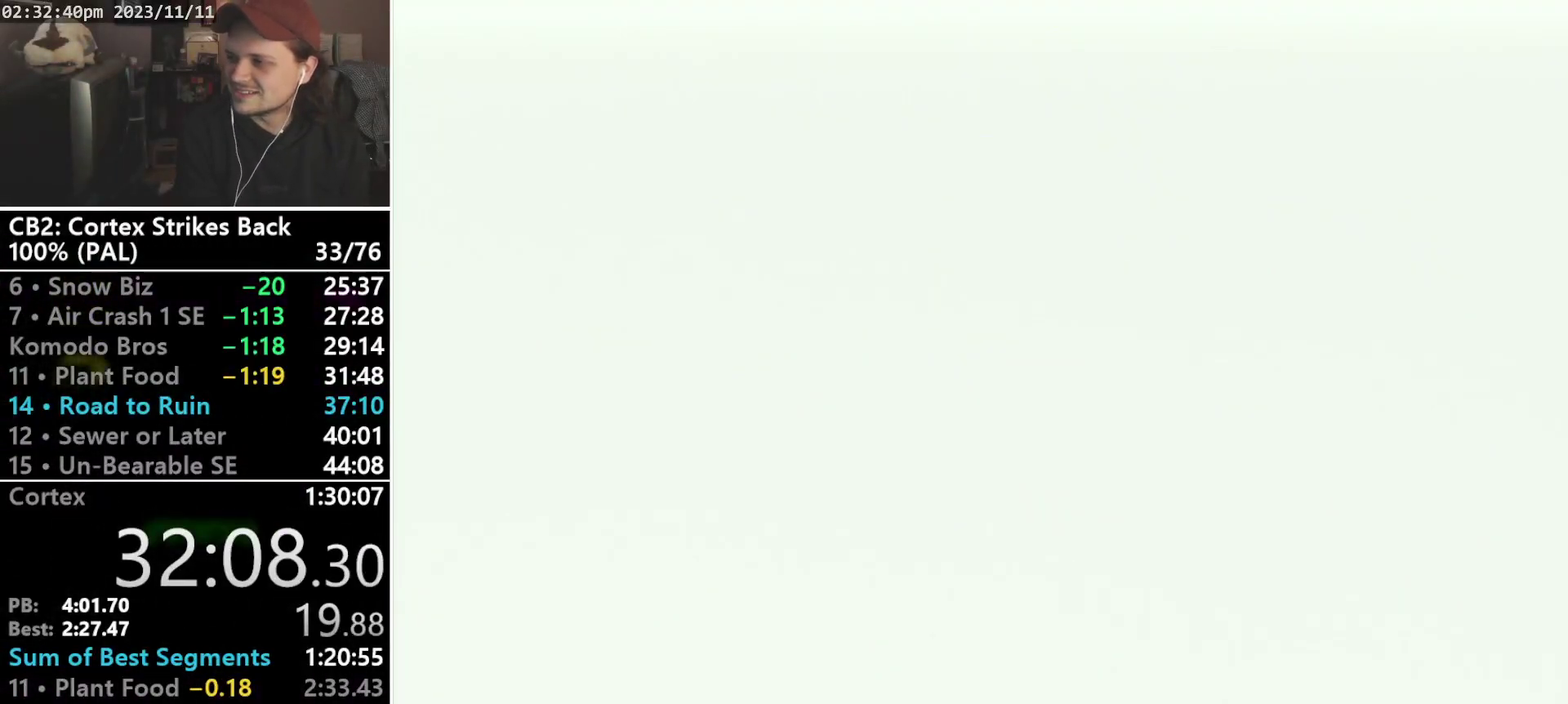
{"buttons": [], "events": []}
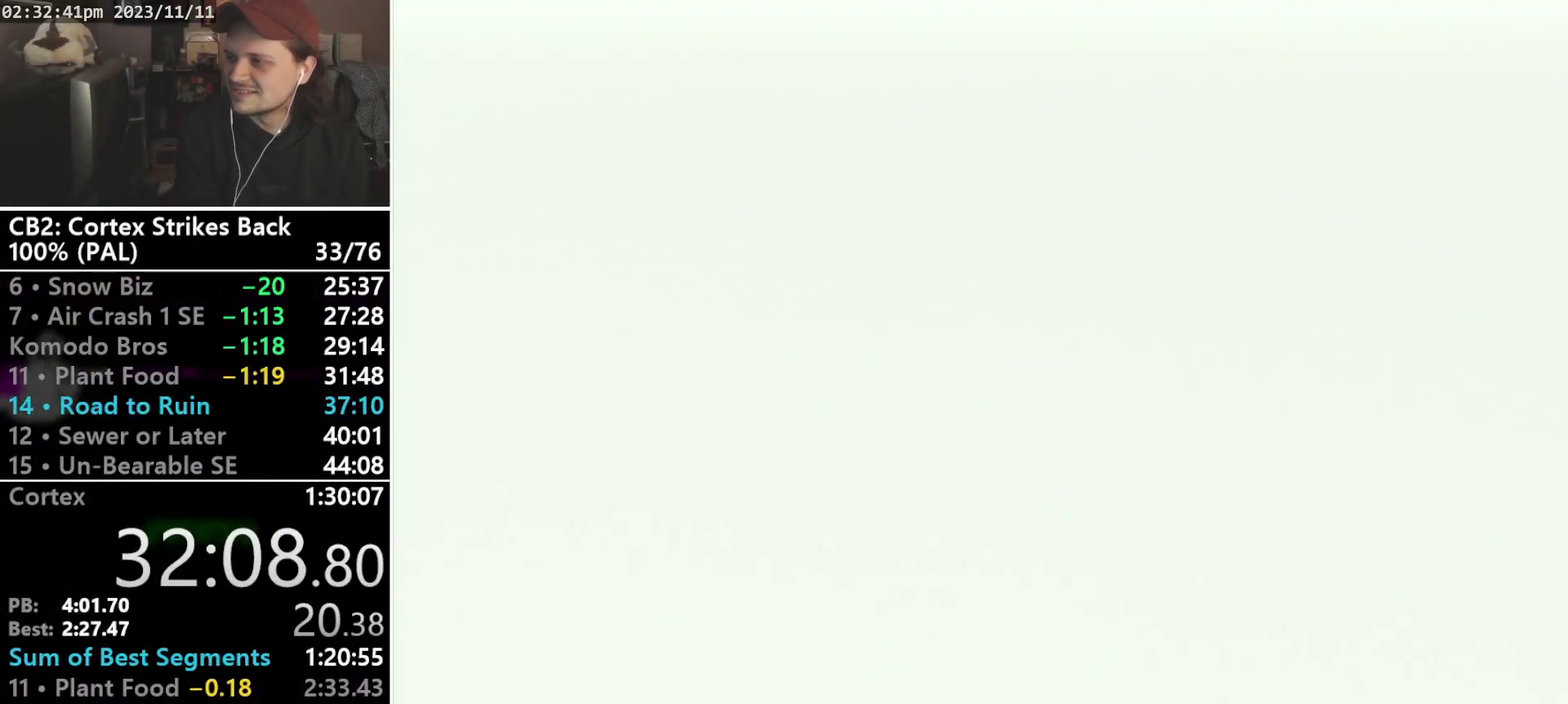
{"buttons": [], "events": []}
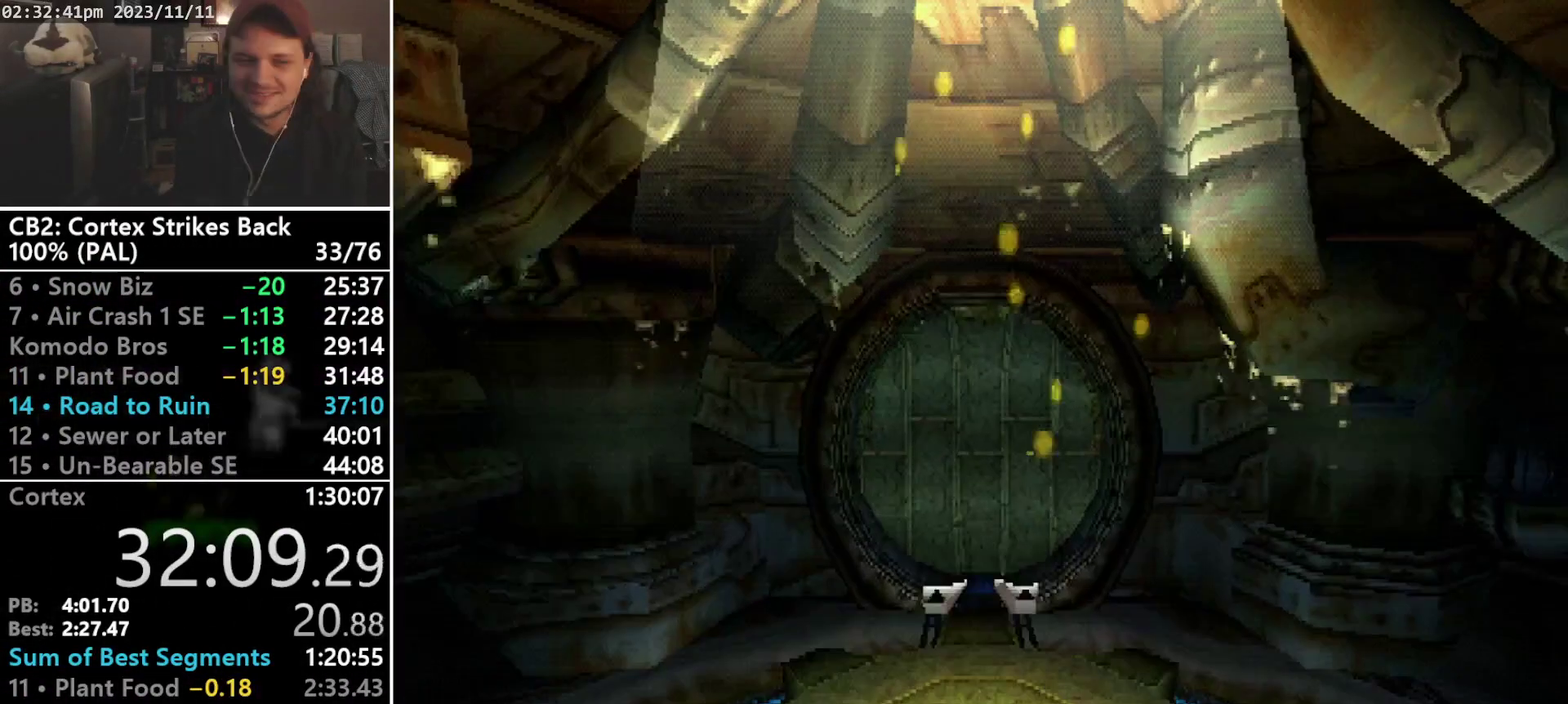
{"buttons": [], "events": []}
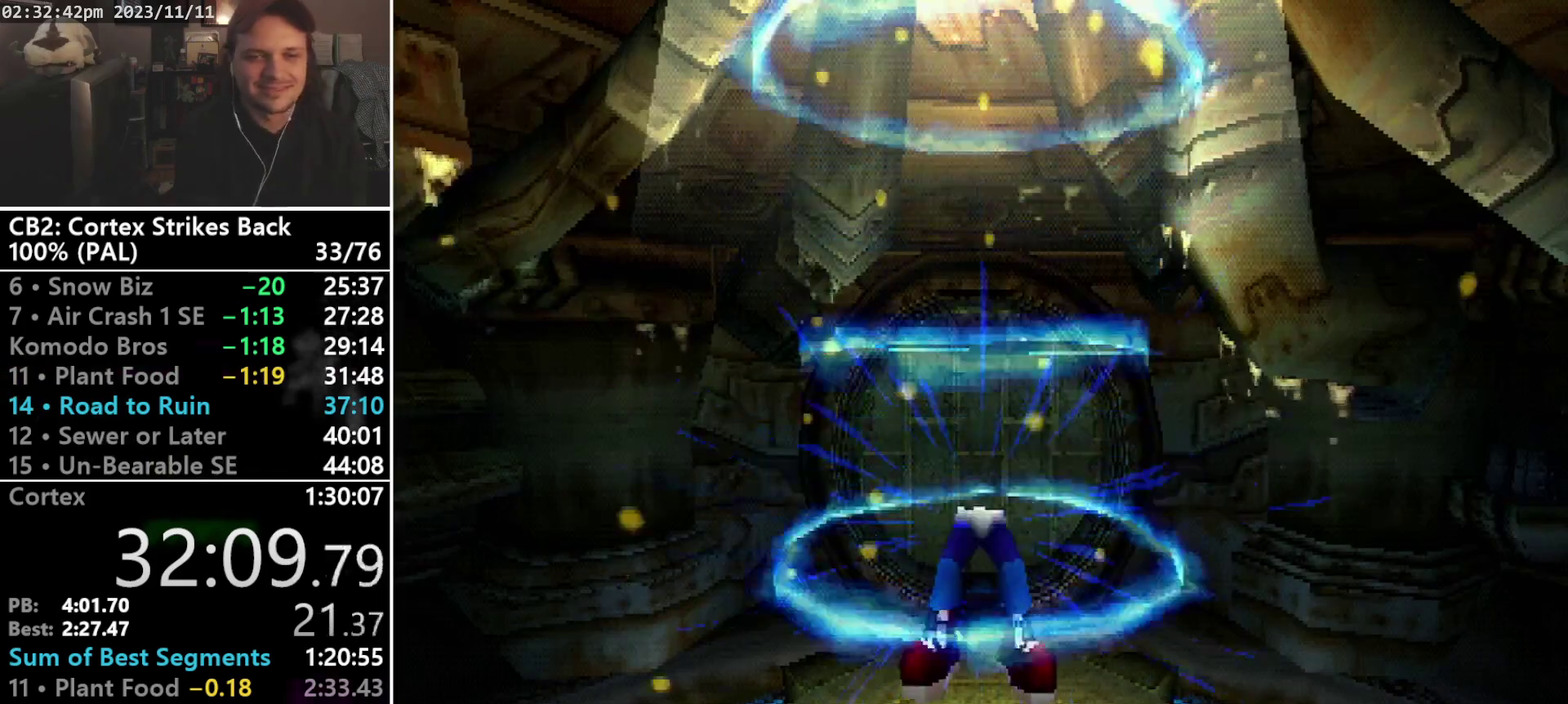
{"buttons": ["DPAD_UP"], "events": [[100, "DPAD_UP", "down"]]}
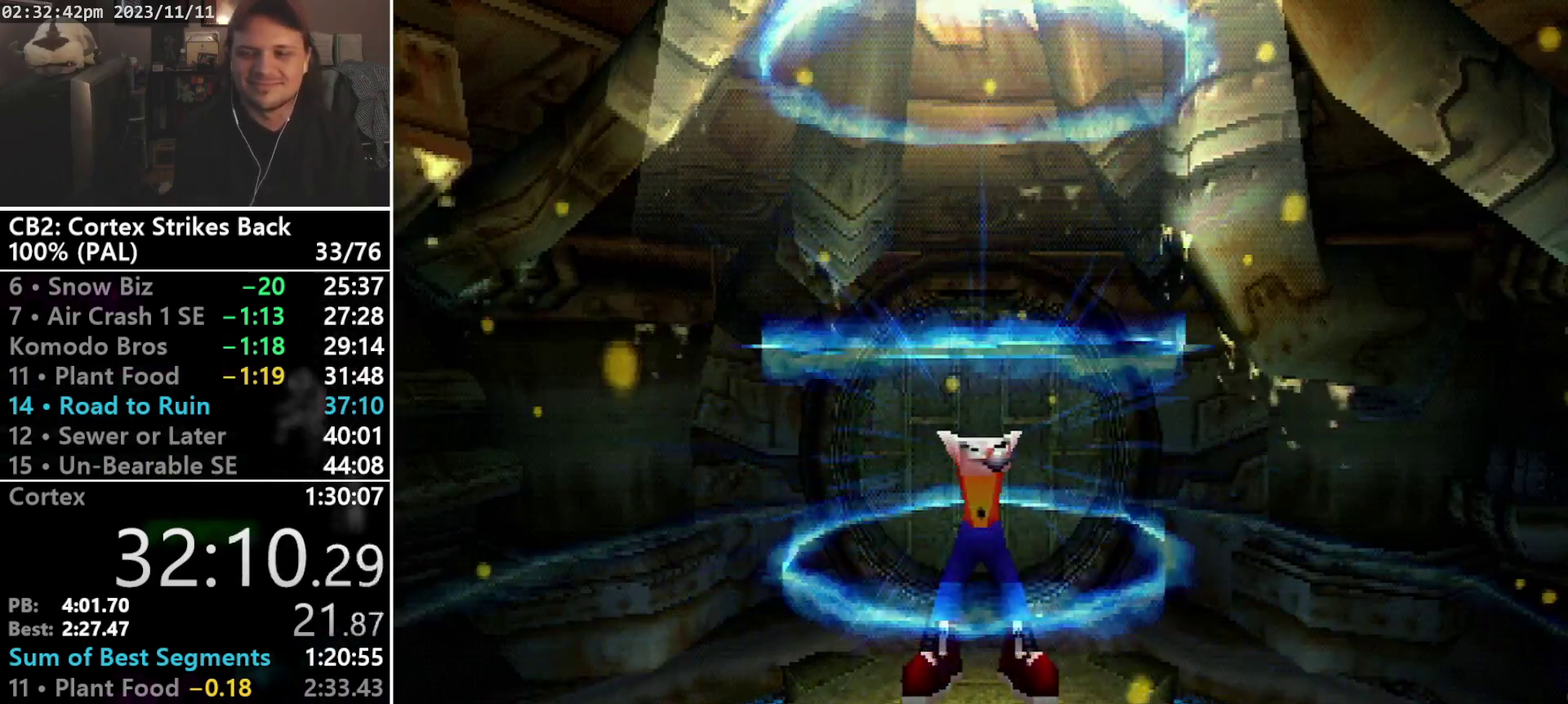
{"buttons": ["DPAD_UP"], "events": []}
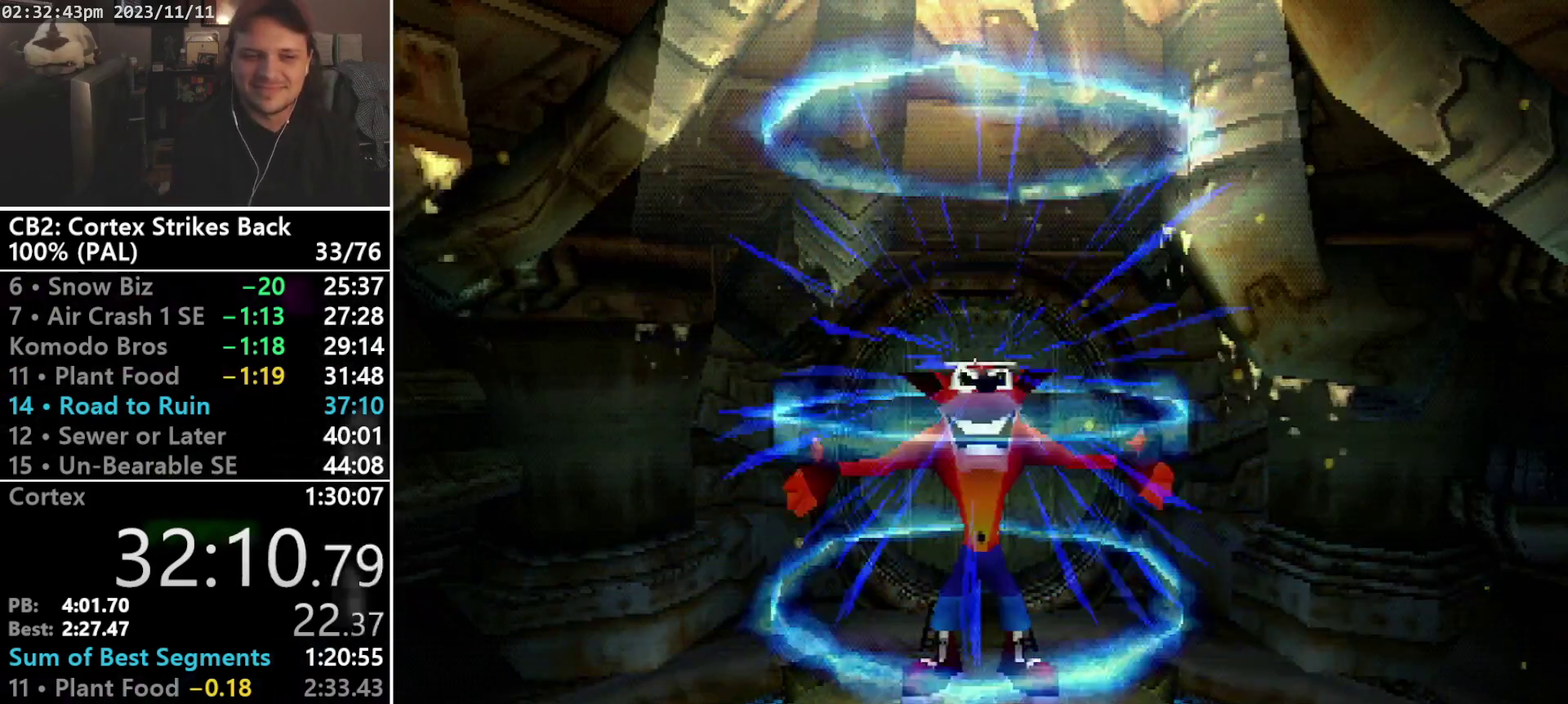
{"buttons": ["DPAD_UP"], "events": []}
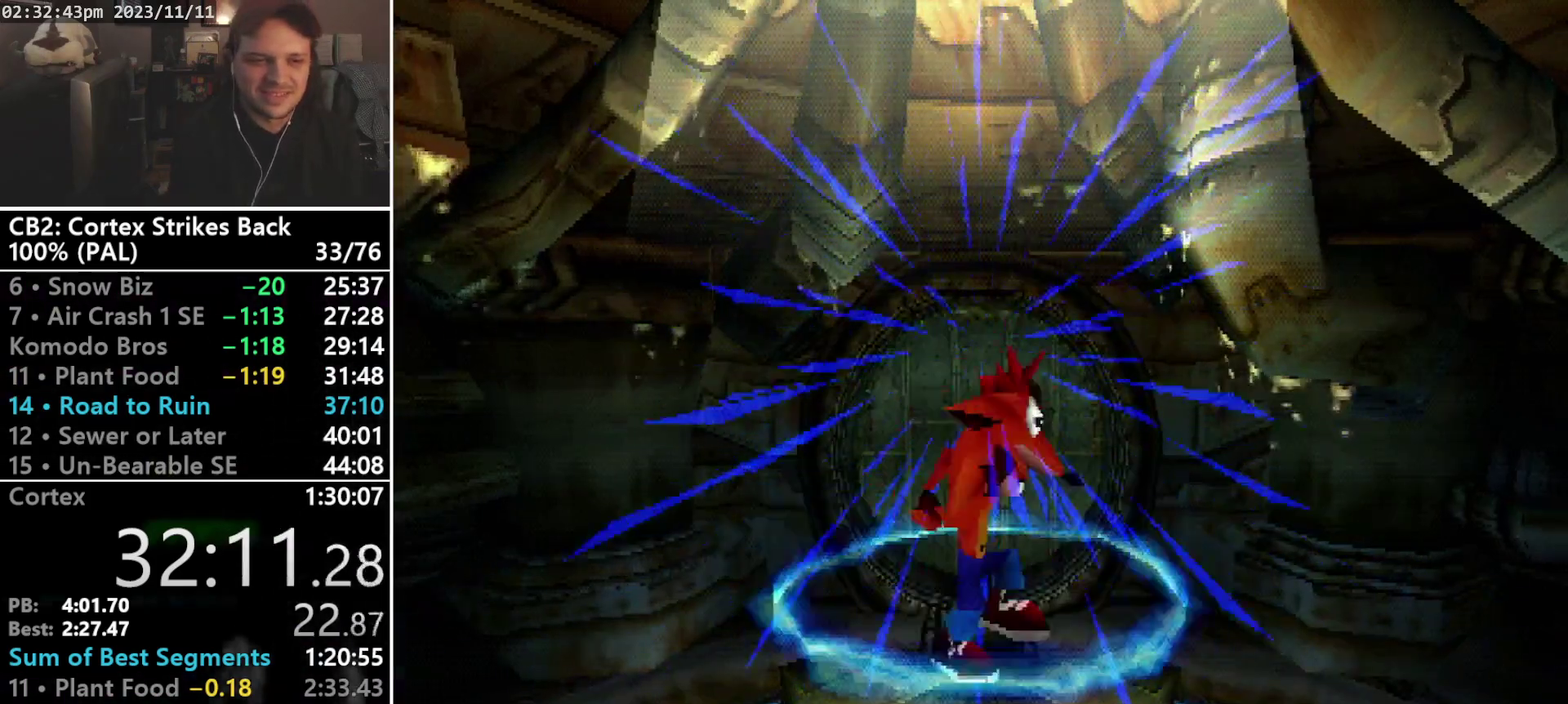
{"buttons": ["R1"], "events": [[267, "R1", "down"], [400, "DPAD_UP", "up"]]}
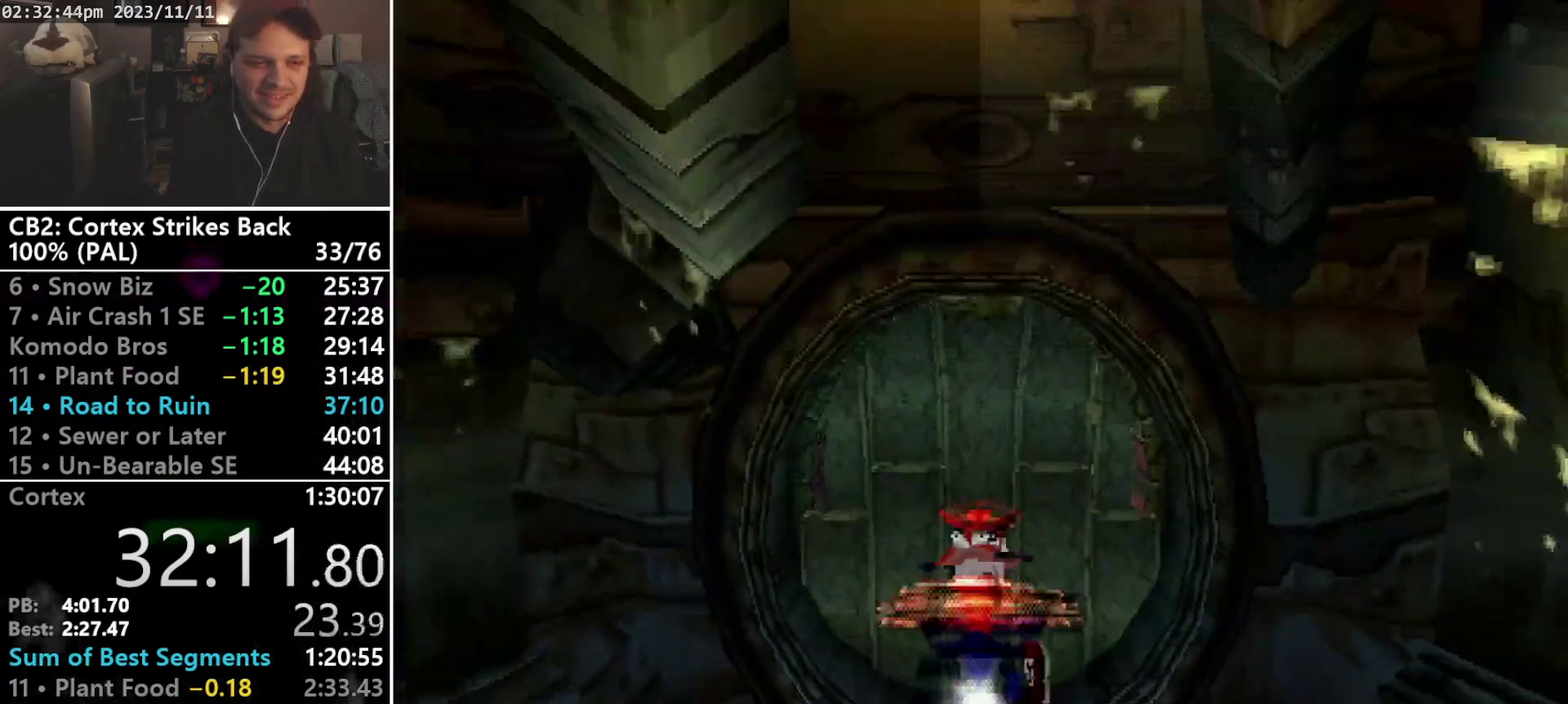
{"buttons": ["R1", "DPAD_UP"], "events": [[33, "SQUARE", "down"], [333, "R1", "up"], [367, "DPAD_UP", "down"], [367, "SQUARE", "up"], [467, "R1", "down"]]}